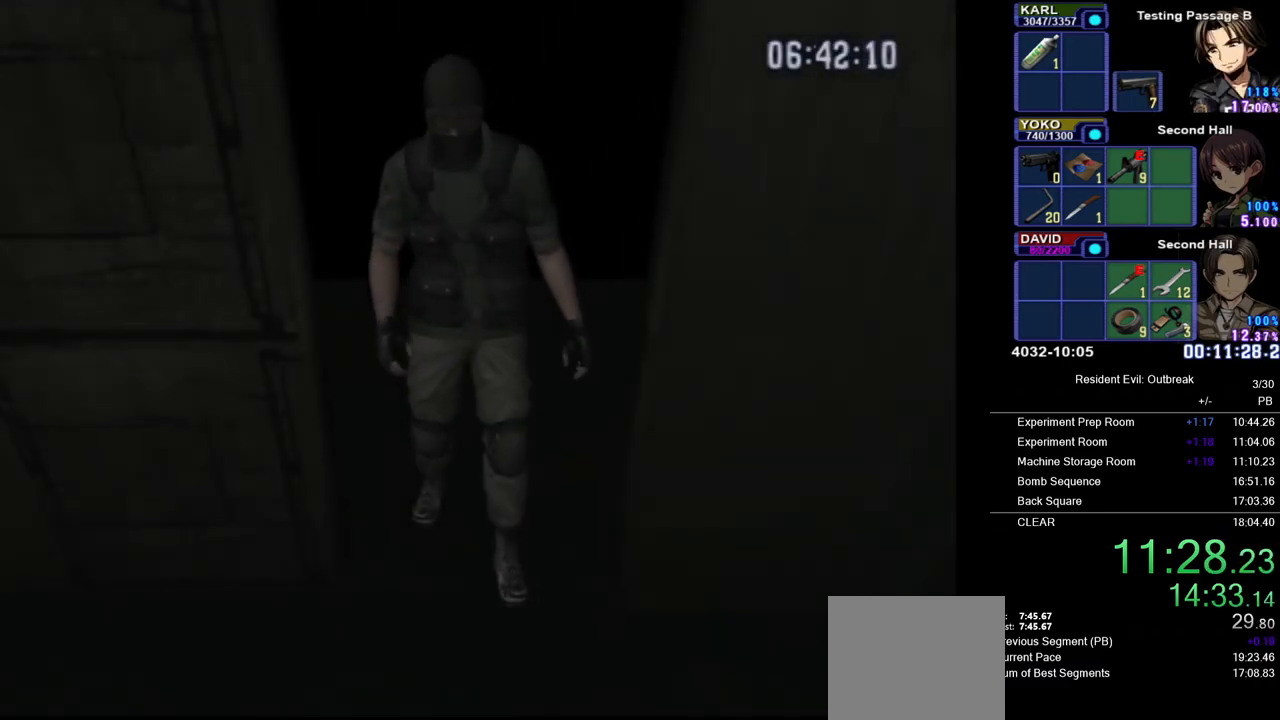
Gameplay with a controller (PlayStation layout); each line is a JSON object with the inputs held at the frame after it. "events" lists button and stick changes between this image and that frame as [ms after this image, input, new state], when the widget could be followed in between. Not read: TOUCHPAD.
{"buttons": ["CROSS", "DPAD_UP"], "left_stick": "right", "right_stick": "center", "events": [[233, "left_stick", "right"], [267, "CROSS", "down"], [267, "DPAD_UP", "down"]]}
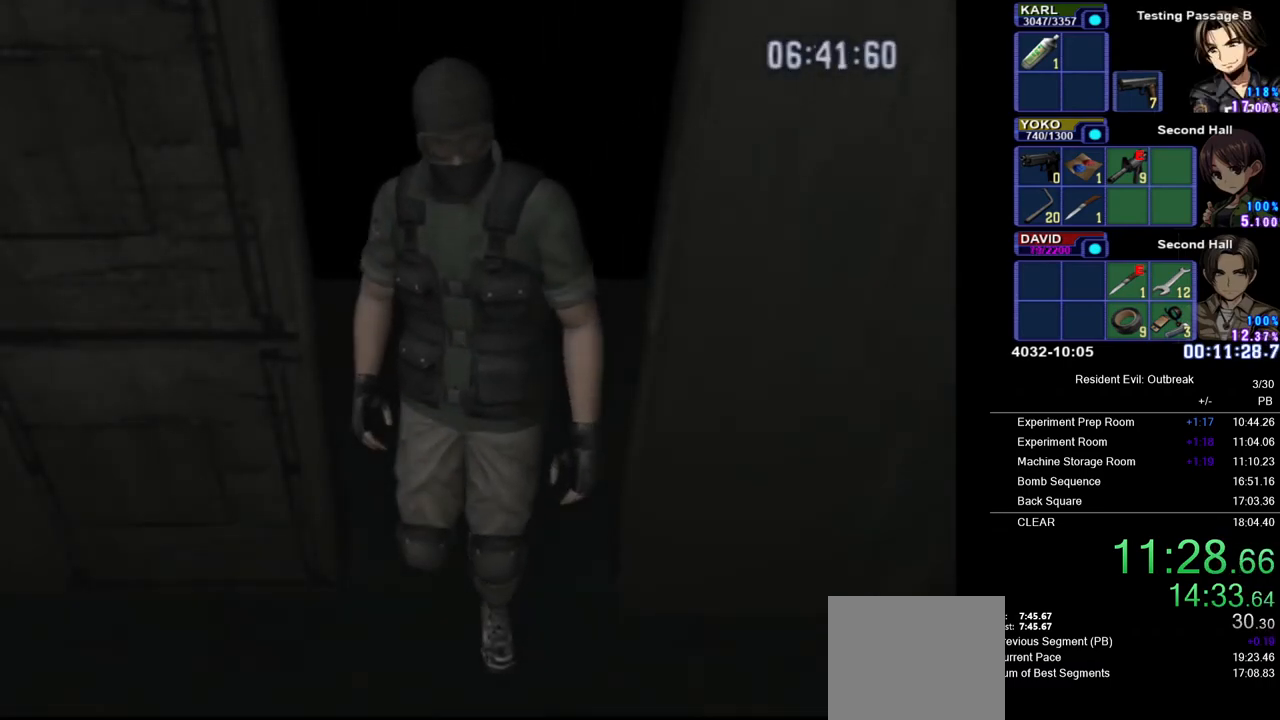
{"buttons": ["CROSS", "DPAD_UP"], "left_stick": "up-right", "right_stick": "center", "events": [[33, "left_stick", "up-right"]]}
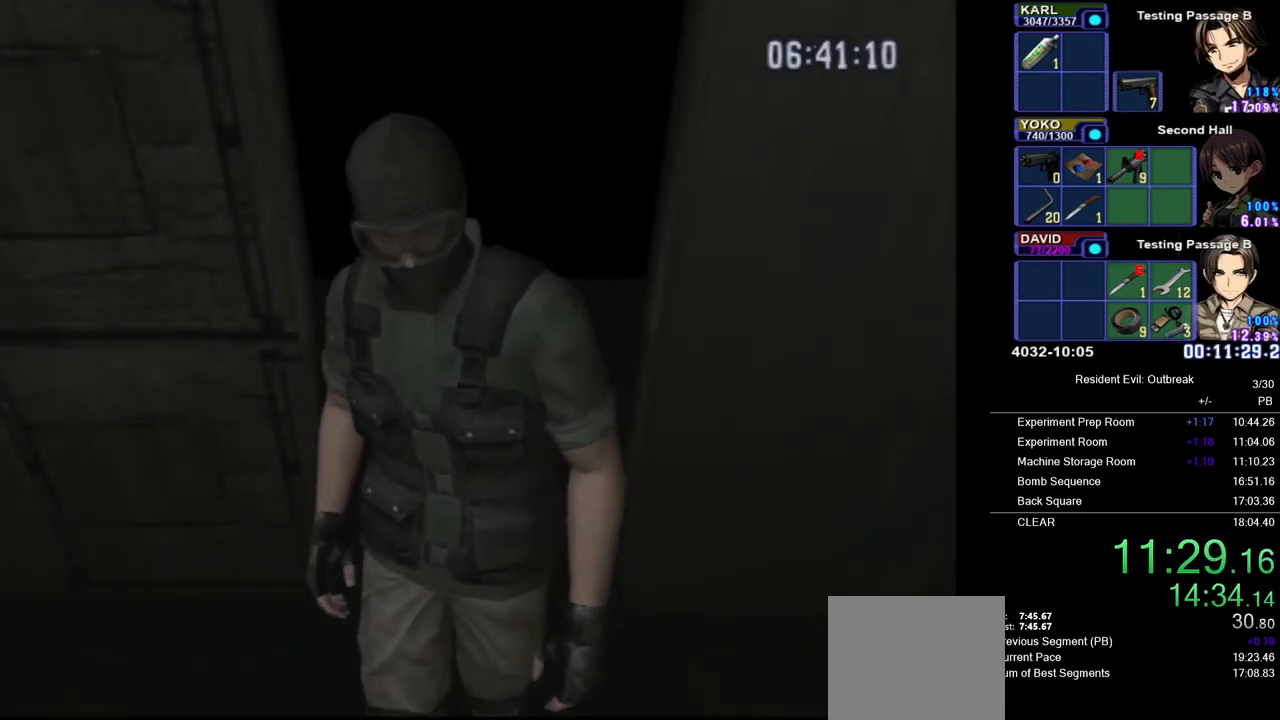
{"buttons": ["CROSS", "SQUARE", "DPAD_UP"], "left_stick": "up-right", "right_stick": "center", "events": [[500, "SQUARE", "down"]]}
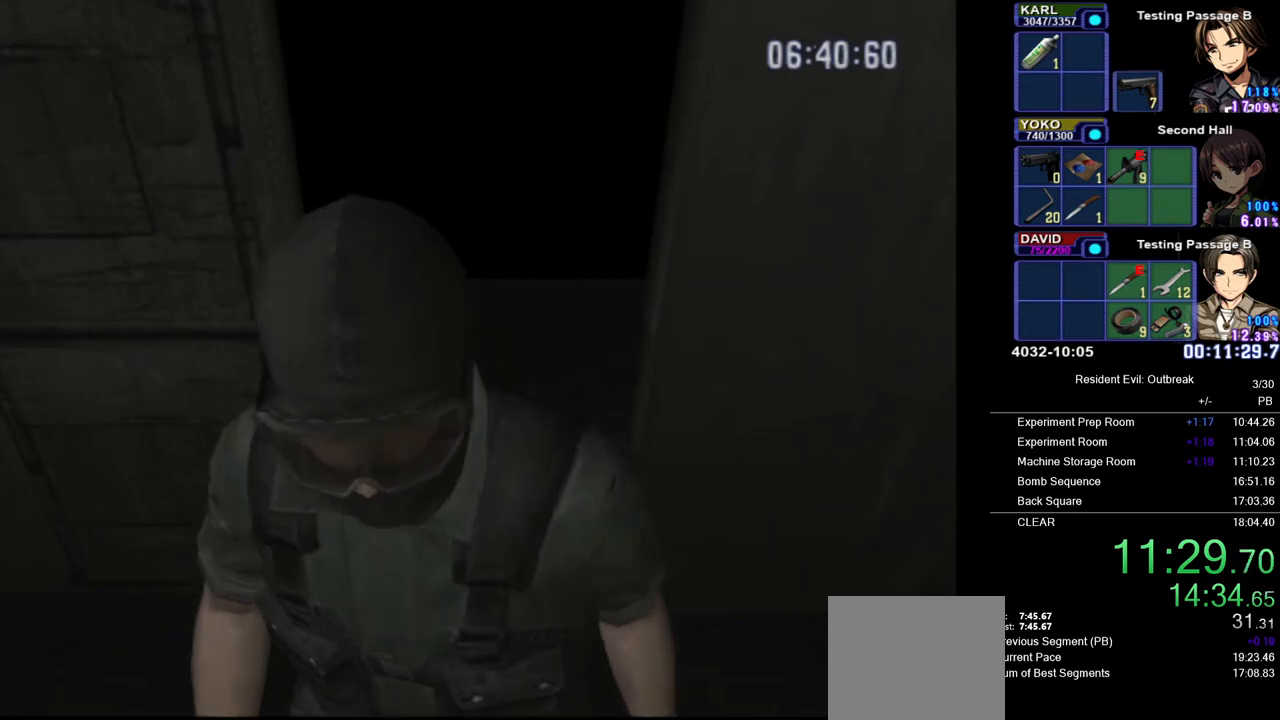
{"buttons": ["CROSS", "DPAD_UP"], "left_stick": "up-right", "right_stick": "center", "events": [[83, "SQUARE", "up"], [217, "SQUARE", "down"], [283, "SQUARE", "up"], [417, "SQUARE", "down"], [500, "SQUARE", "up"]]}
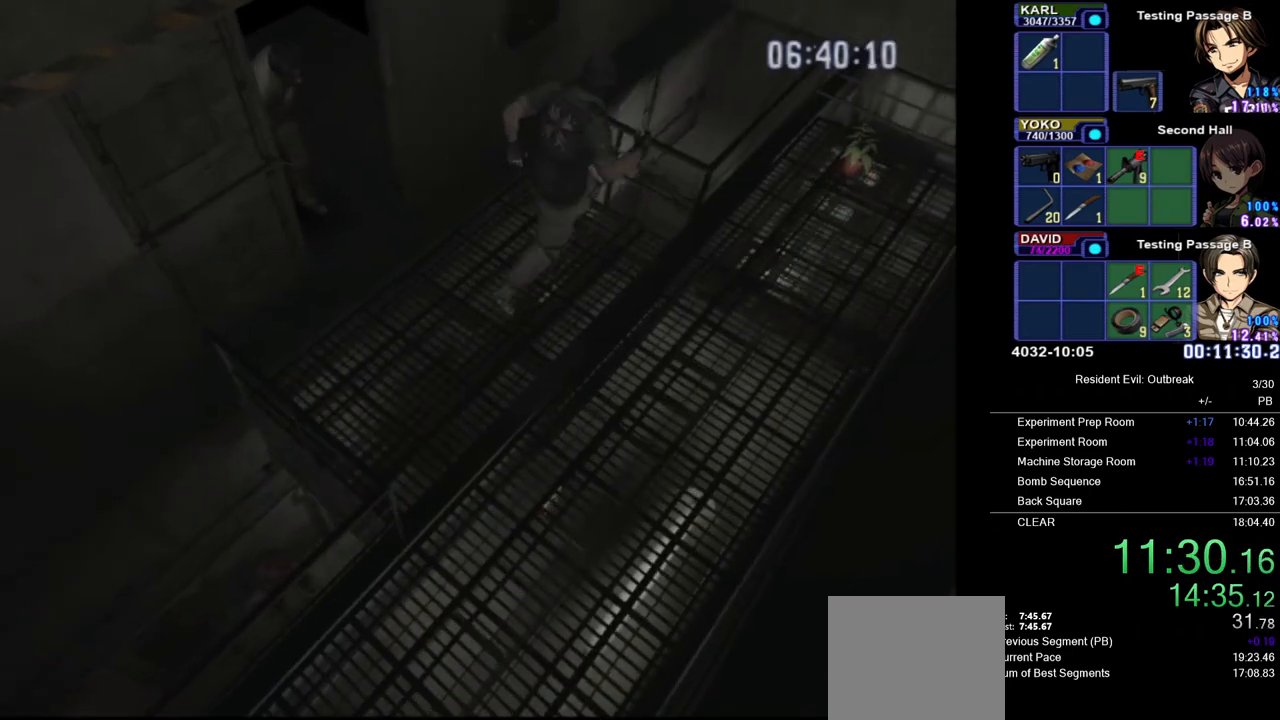
{"buttons": ["CROSS", "SQUARE", "DPAD_UP"], "left_stick": "up", "right_stick": "center", "events": [[117, "SQUARE", "down"], [200, "SQUARE", "up"], [317, "SQUARE", "down"], [400, "SQUARE", "up"], [400, "left_stick", "up"], [500, "SQUARE", "down"]]}
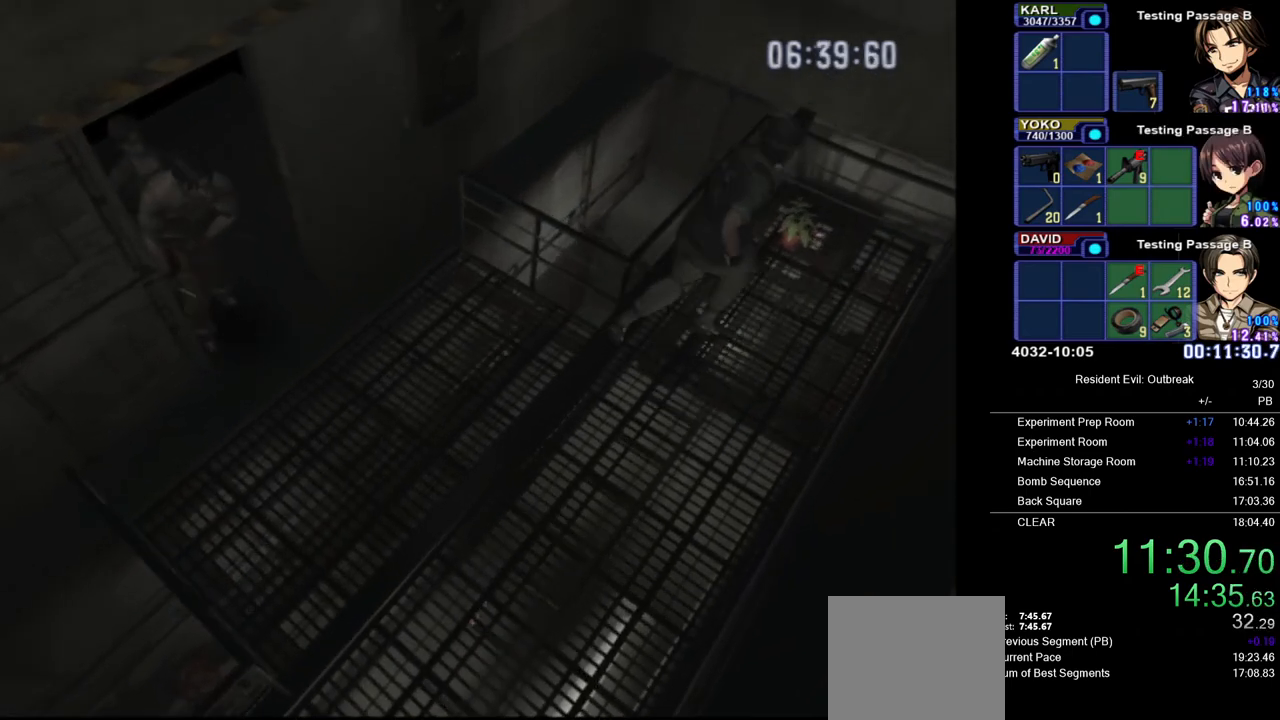
{"buttons": ["SQUARE"], "left_stick": "center", "right_stick": "center", "events": [[100, "SQUARE", "up"], [167, "CROSS", "up"], [167, "DPAD_UP", "up"], [183, "left_stick", "center"], [200, "SQUARE", "down"], [267, "SQUARE", "up"], [333, "SQUARE", "down"], [383, "SQUARE", "up"], [450, "SQUARE", "down"]]}
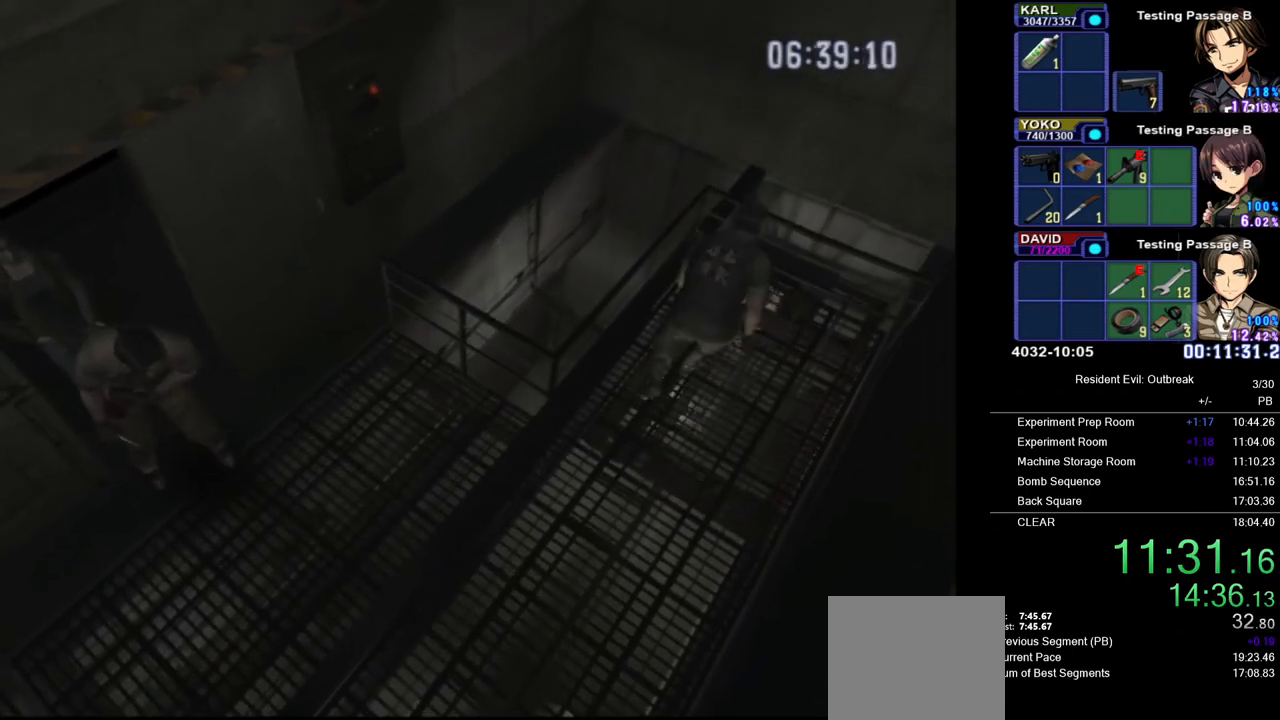
{"buttons": ["SQUARE"], "left_stick": "center", "right_stick": "center", "events": [[33, "SQUARE", "up"], [100, "SQUARE", "down"], [167, "SQUARE", "up"], [233, "SQUARE", "down"], [317, "SQUARE", "up"], [367, "SQUARE", "down"], [433, "SQUARE", "up"], [500, "SQUARE", "down"]]}
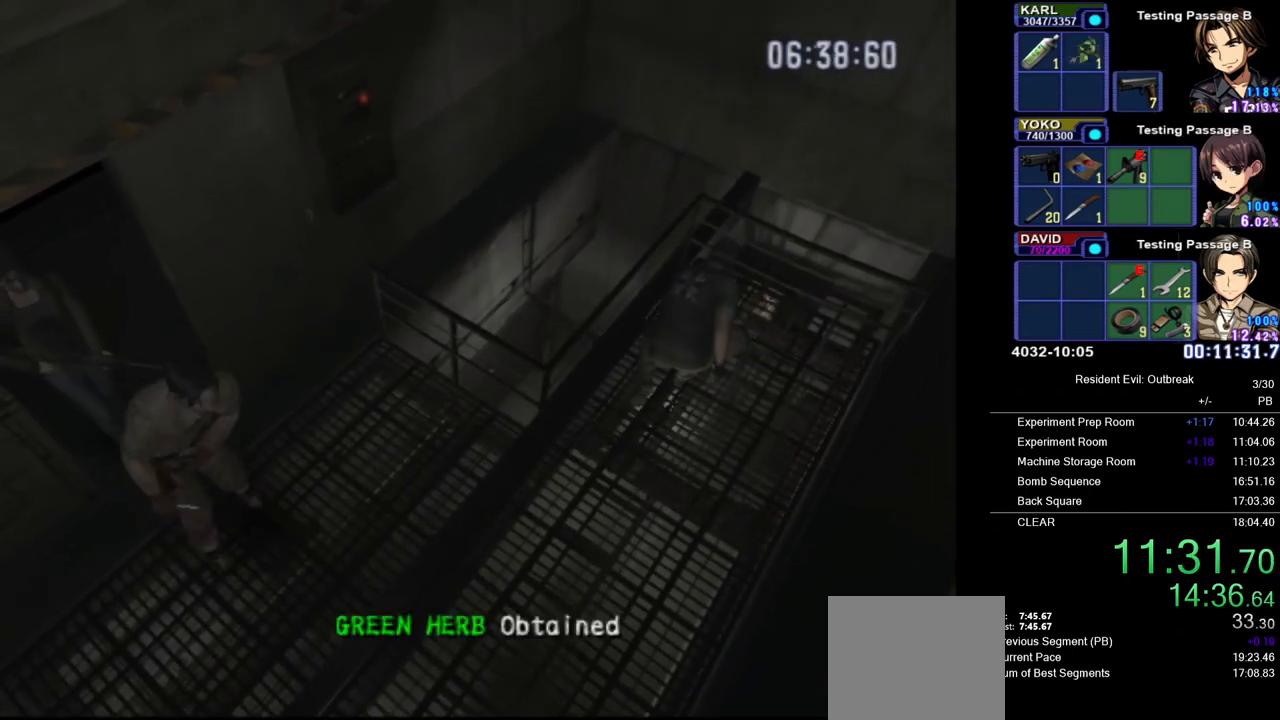
{"buttons": ["CROSS", "DPAD_UP"], "left_stick": "down-left", "right_stick": "center", "events": [[67, "SQUARE", "up"], [117, "SQUARE", "down"], [200, "SQUARE", "up"], [233, "left_stick", "down-left"], [250, "DPAD_UP", "down"], [283, "CROSS", "down"]]}
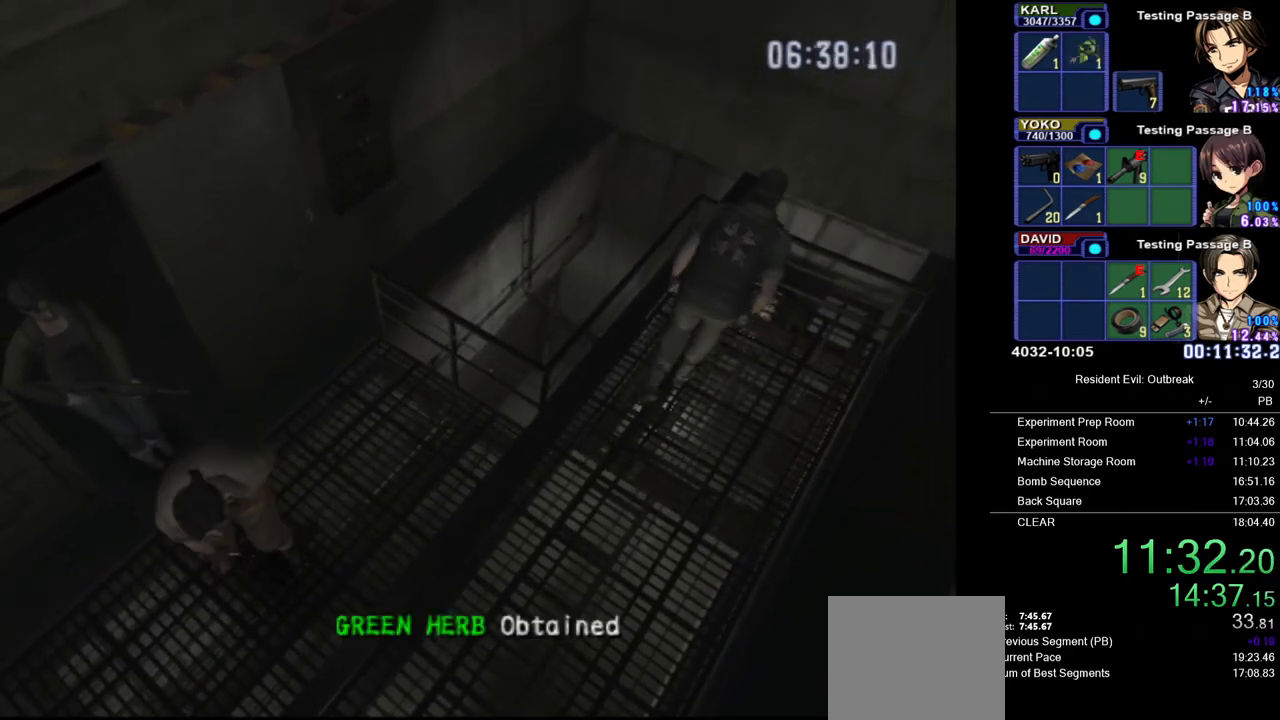
{"buttons": ["CROSS", "DPAD_UP"], "left_stick": "down-left", "right_stick": "center", "events": []}
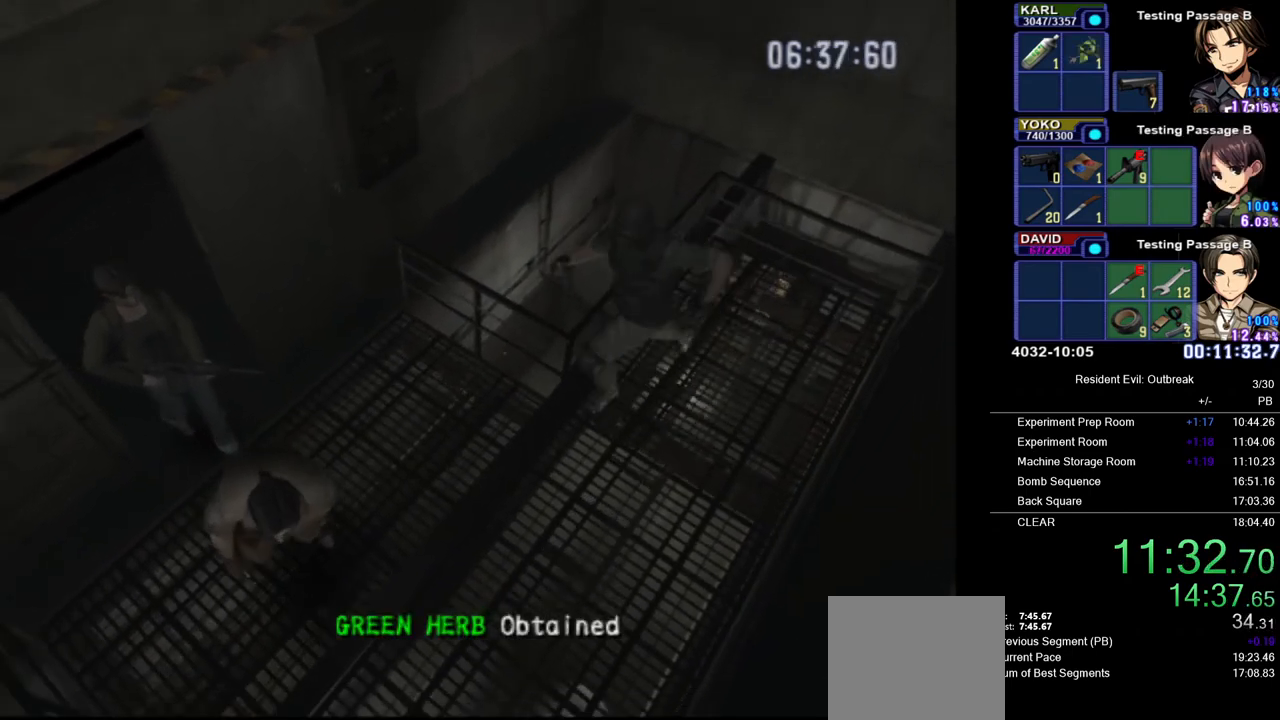
{"buttons": ["CROSS", "DPAD_UP"], "left_stick": "left", "right_stick": "center", "events": [[83, "left_stick", "left"]]}
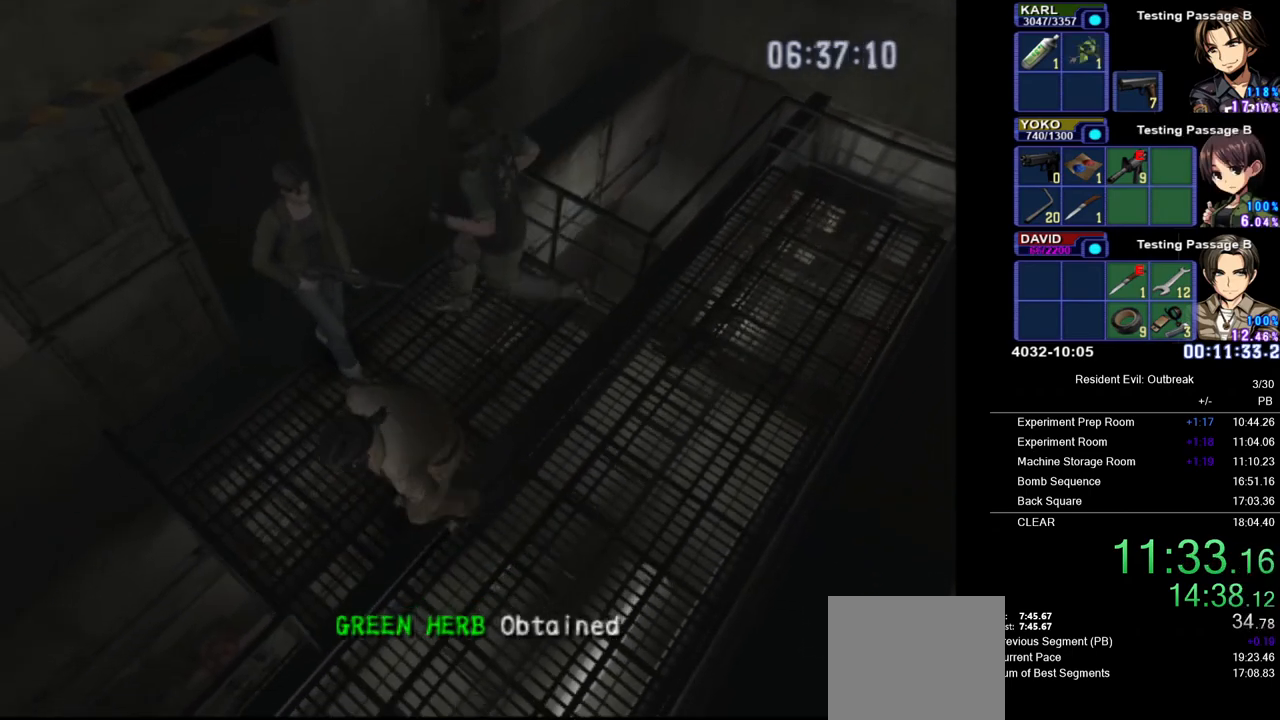
{"buttons": ["CROSS", "DPAD_UP"], "left_stick": "up", "right_stick": "center", "events": [[17, "left_stick", "center"], [383, "left_stick", "up"], [400, "SQUARE", "down"], [467, "SQUARE", "up"]]}
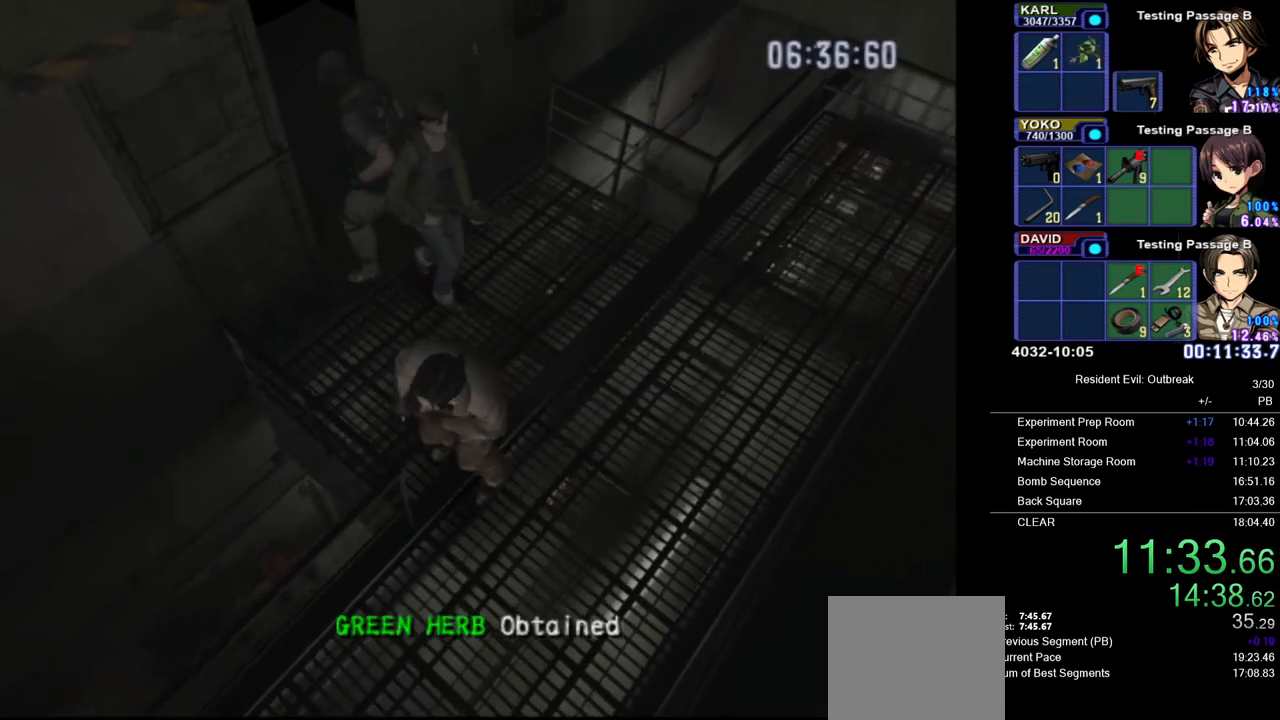
{"buttons": ["CROSS", "DPAD_UP"], "left_stick": "left", "right_stick": "center", "events": [[67, "SQUARE", "down"], [150, "SQUARE", "up"], [217, "SQUARE", "down"], [317, "SQUARE", "up"], [400, "SQUARE", "down"], [467, "SQUARE", "up"], [483, "left_stick", "left"]]}
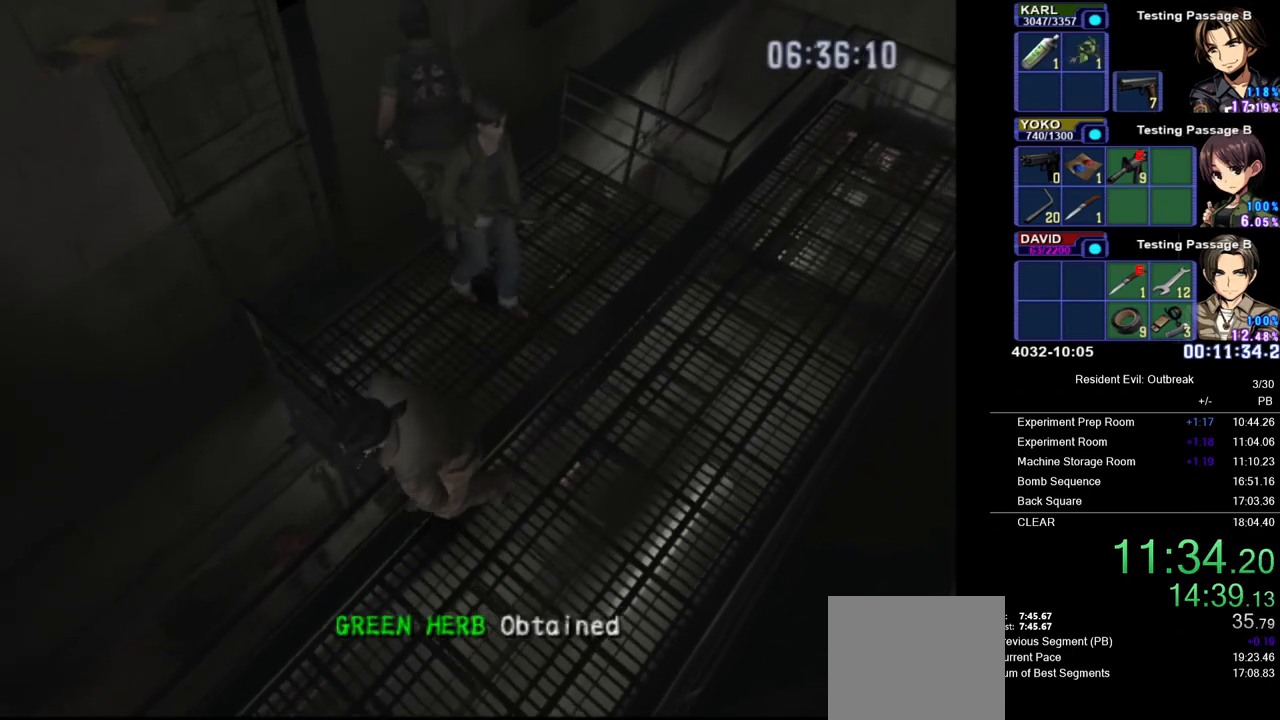
{"buttons": ["CROSS", "DPAD_UP"], "left_stick": "center", "right_stick": "center", "events": [[33, "SQUARE", "down"], [117, "SQUARE", "up"], [200, "SQUARE", "down"], [283, "SQUARE", "up"], [333, "left_stick", "center"], [367, "SQUARE", "down"], [450, "SQUARE", "up"]]}
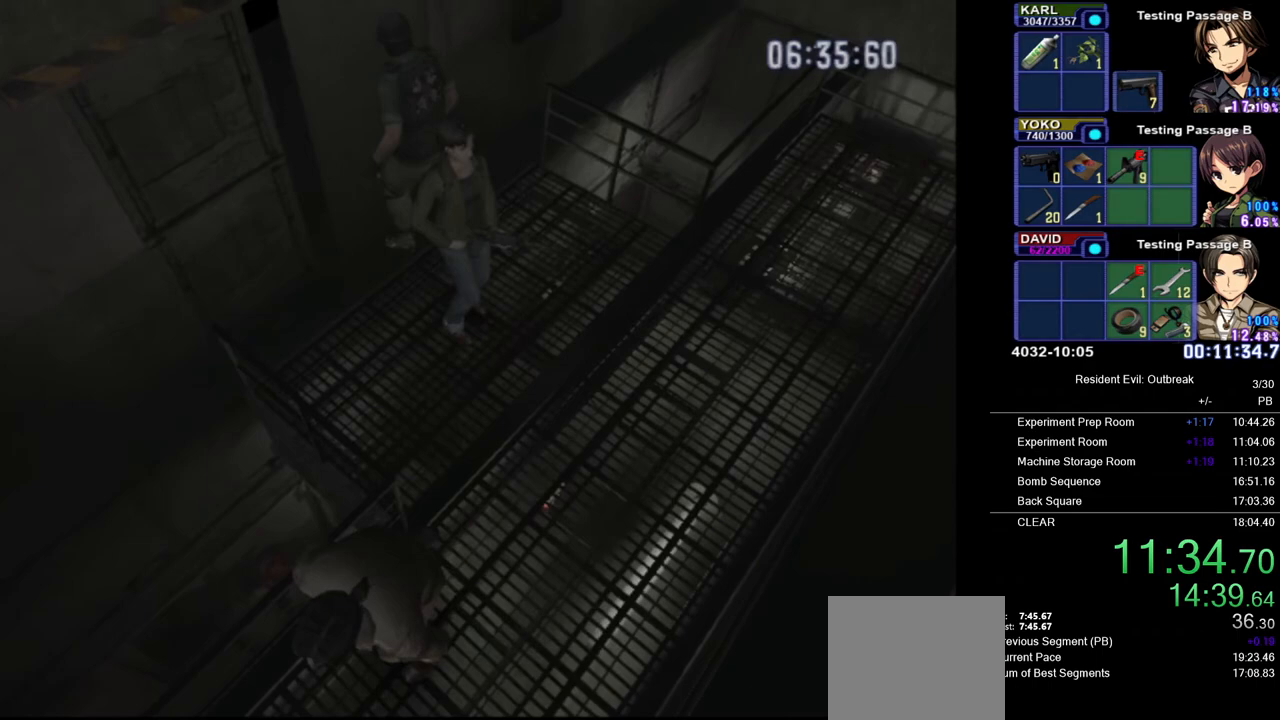
{"buttons": [], "left_stick": "center", "right_stick": "center", "events": [[17, "SQUARE", "down"], [117, "SQUARE", "up"], [250, "CROSS", "up"], [250, "DPAD_UP", "up"]]}
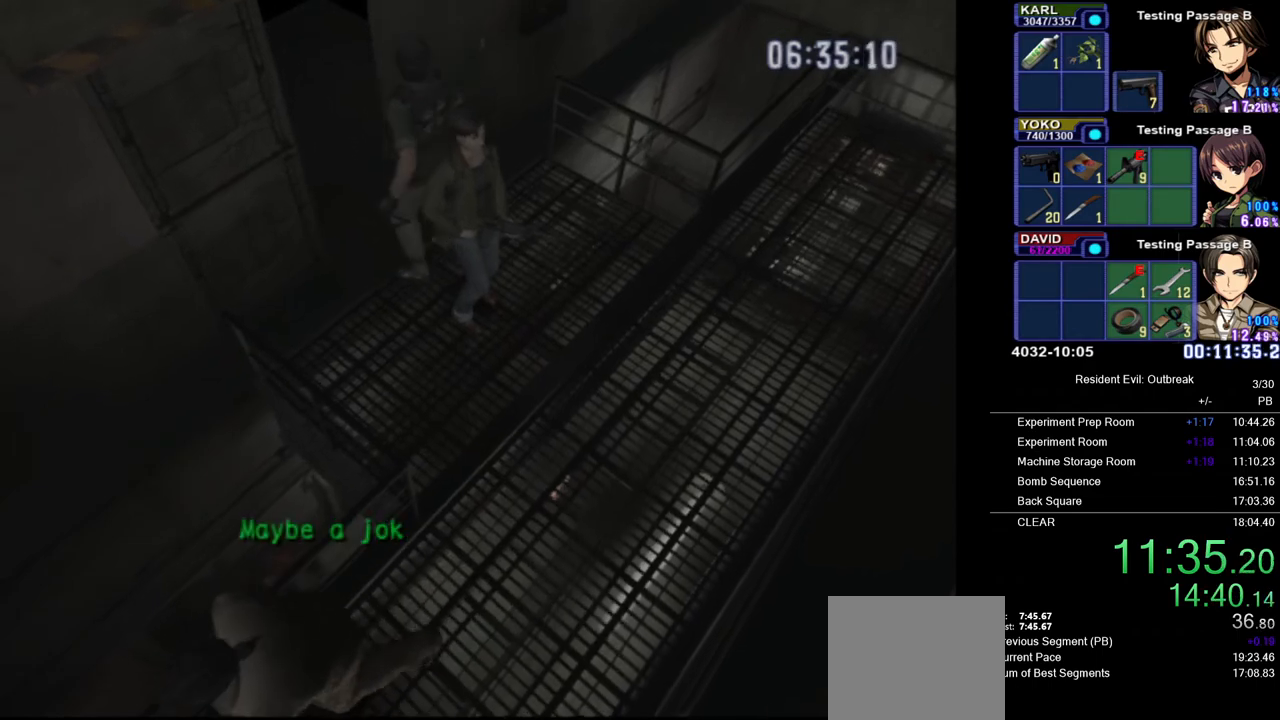
{"buttons": [], "left_stick": "center", "right_stick": "right", "events": [[417, "right_stick", "right"]]}
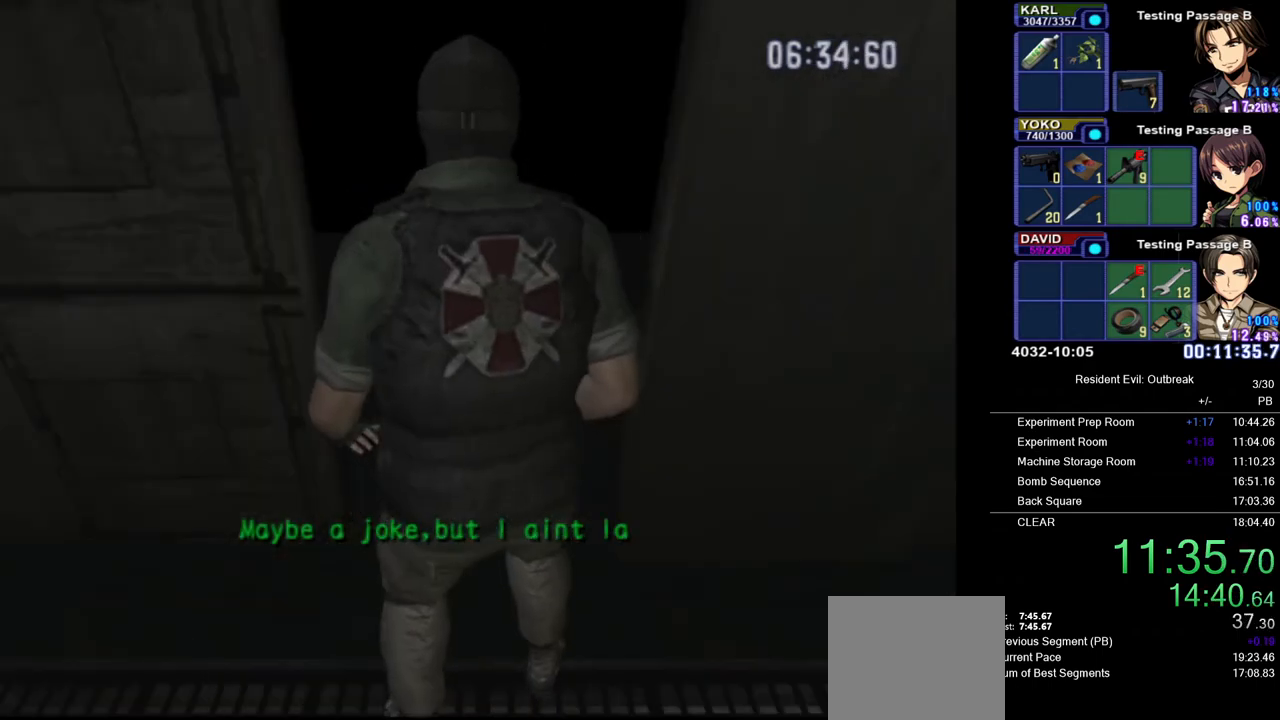
{"buttons": [], "left_stick": "center", "right_stick": "center", "events": [[17, "right_stick", "center"]]}
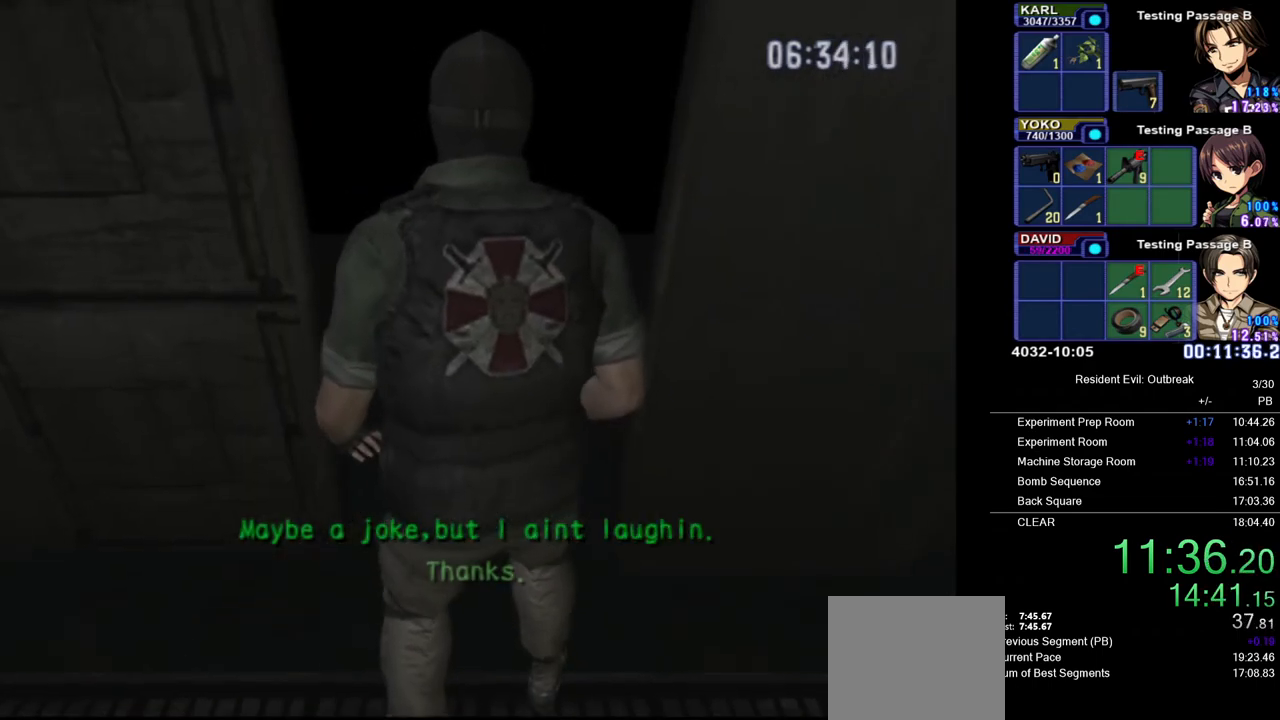
{"buttons": [], "left_stick": "center", "right_stick": "center", "events": []}
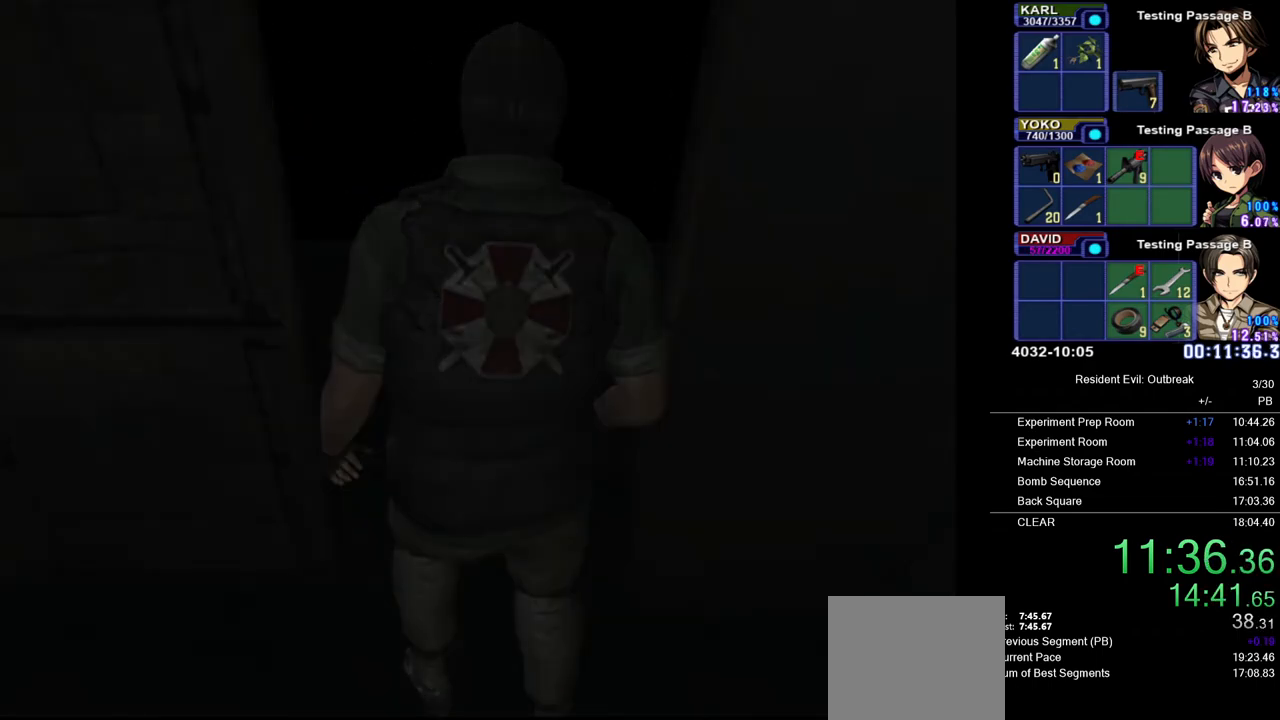
{"buttons": [], "left_stick": "center", "right_stick": "center", "events": []}
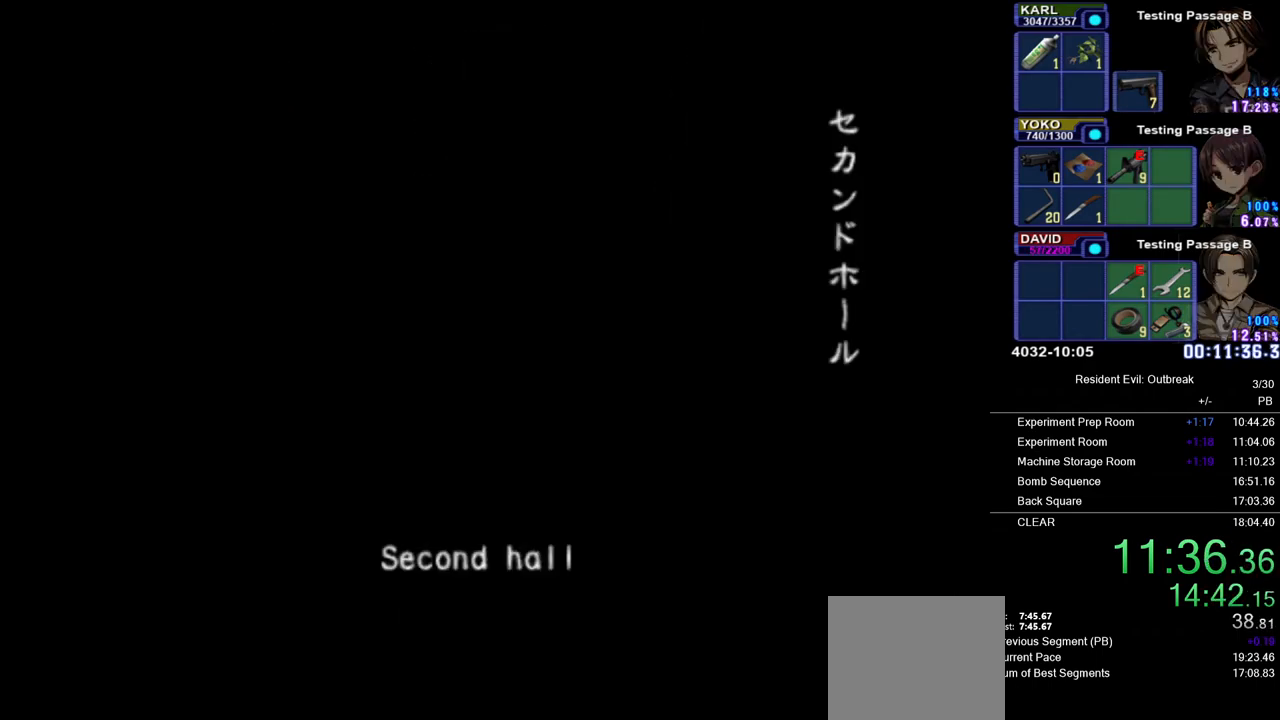
{"buttons": [], "left_stick": "center", "right_stick": "center", "events": []}
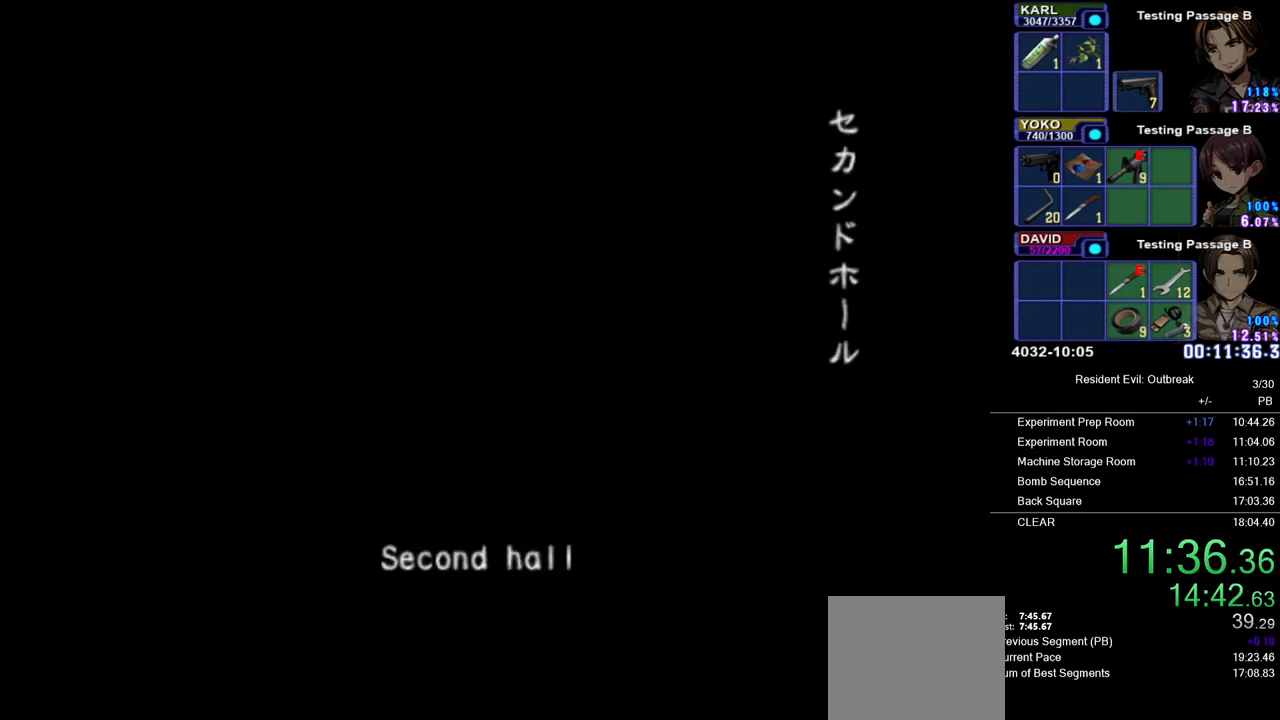
{"buttons": [], "left_stick": "center", "right_stick": "center", "events": []}
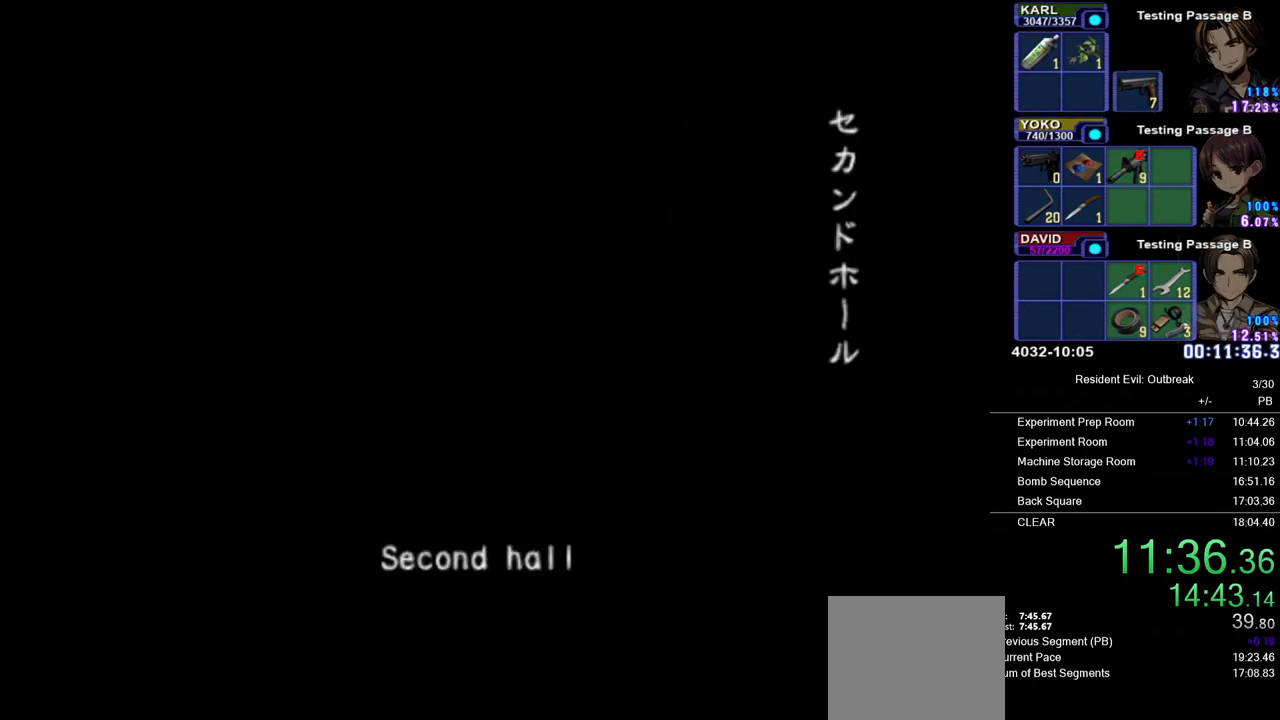
{"buttons": [], "left_stick": "center", "right_stick": "center", "events": []}
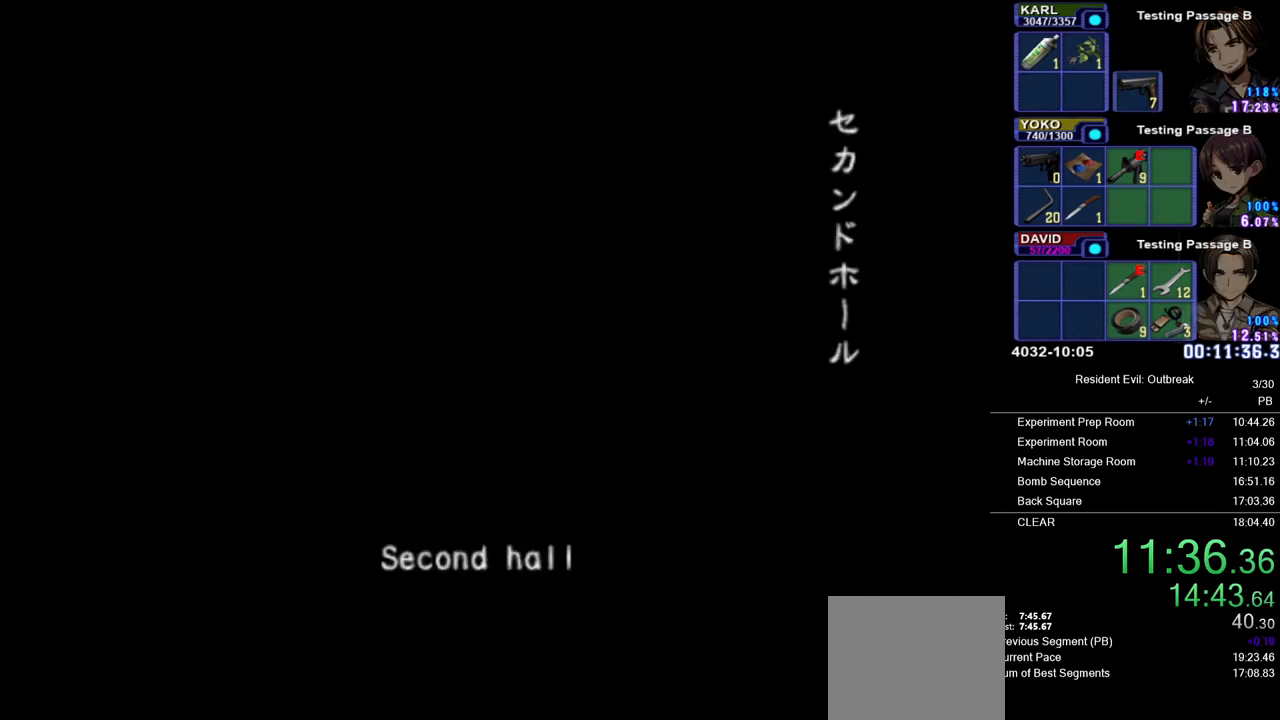
{"buttons": [], "left_stick": "center", "right_stick": "center", "events": []}
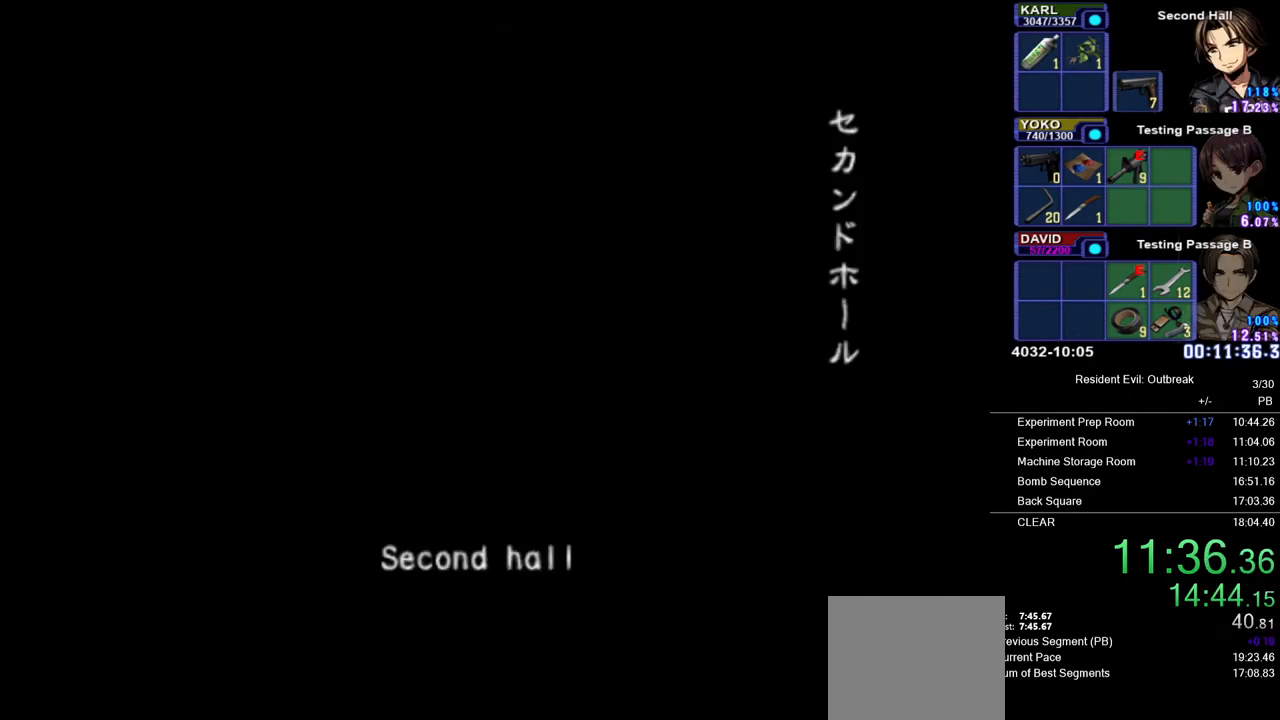
{"buttons": [], "left_stick": "center", "right_stick": "center", "events": []}
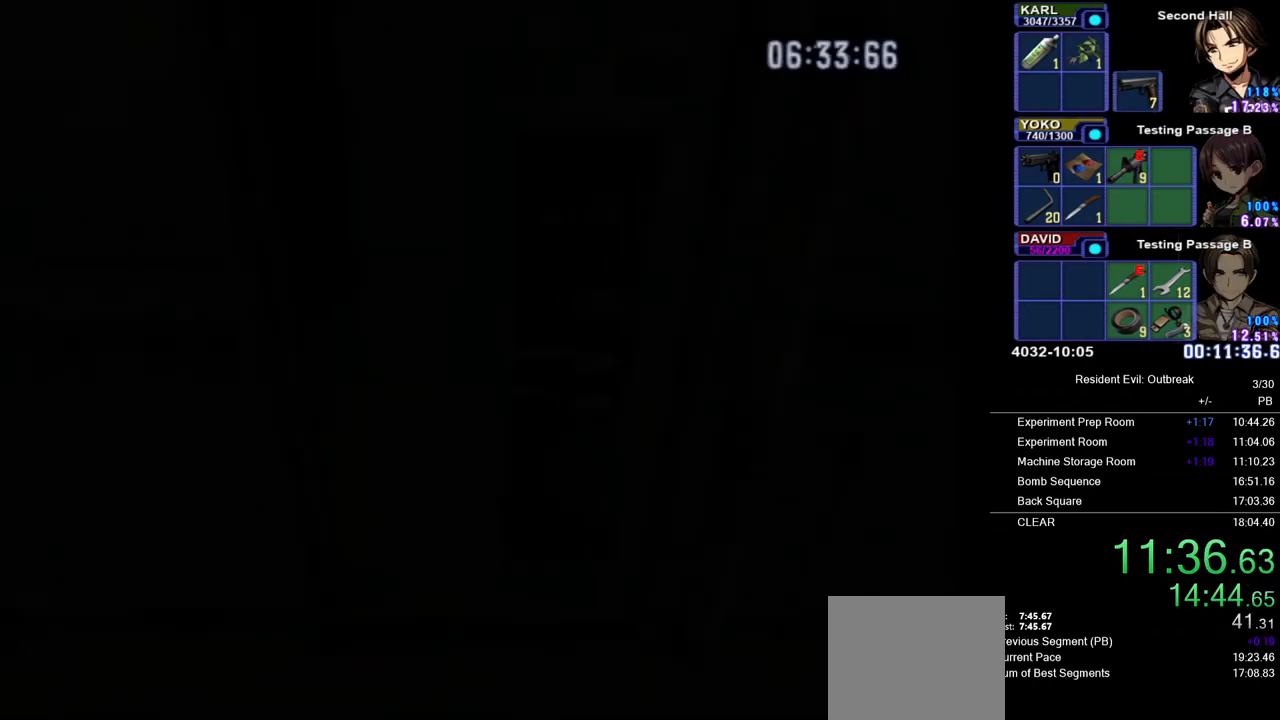
{"buttons": [], "left_stick": "center", "right_stick": "center", "events": []}
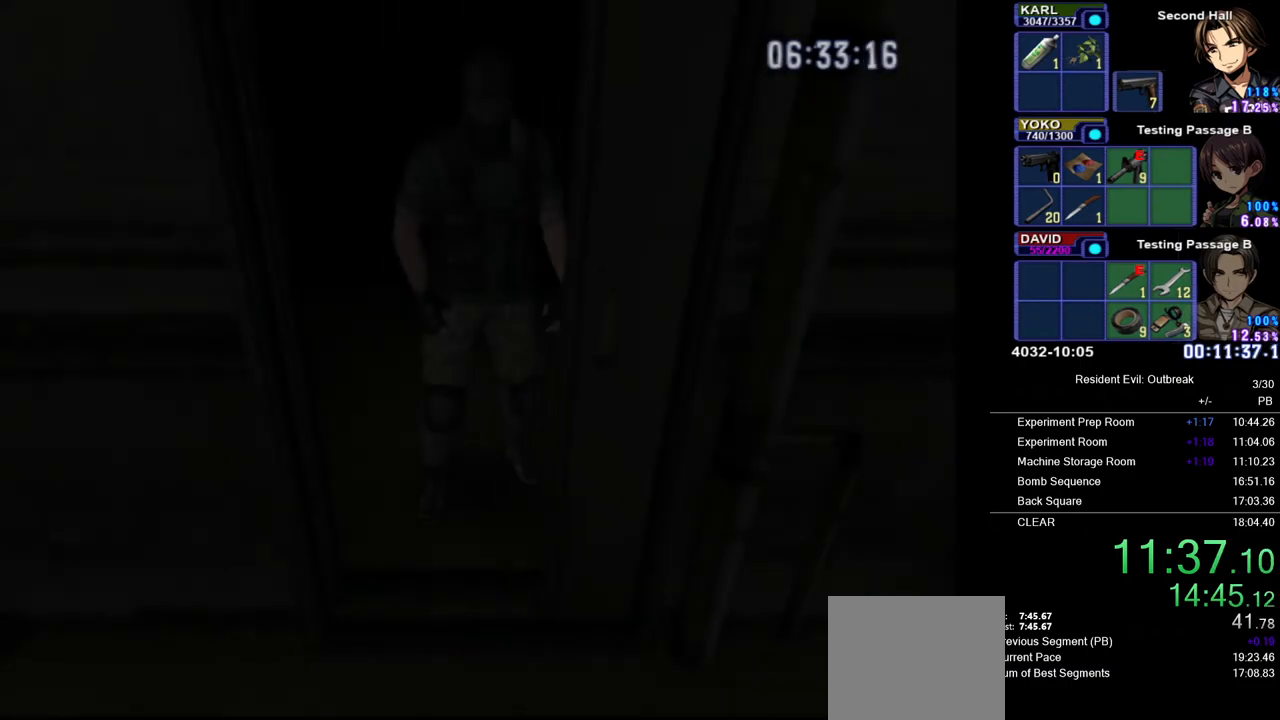
{"buttons": [], "left_stick": "center", "right_stick": "center", "events": []}
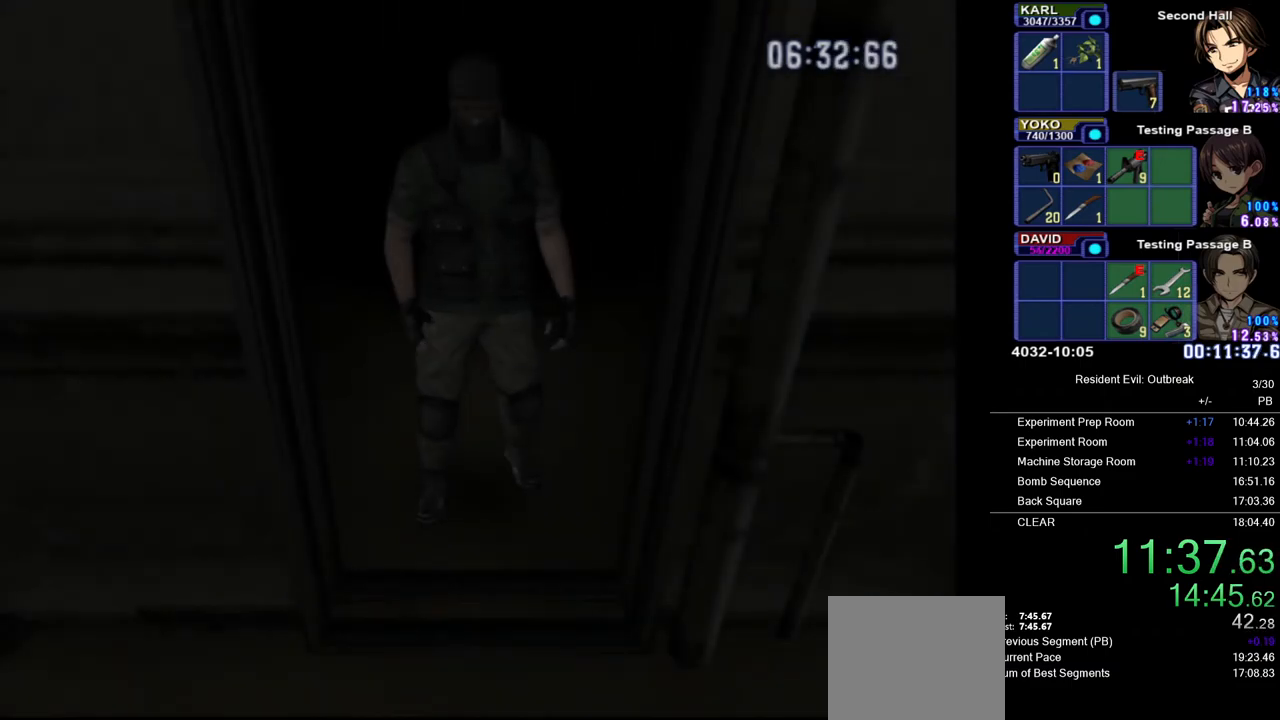
{"buttons": ["CROSS", "DPAD_UP"], "left_stick": "down", "right_stick": "center", "events": [[367, "DPAD_UP", "down"], [467, "left_stick", "down"], [483, "CROSS", "down"]]}
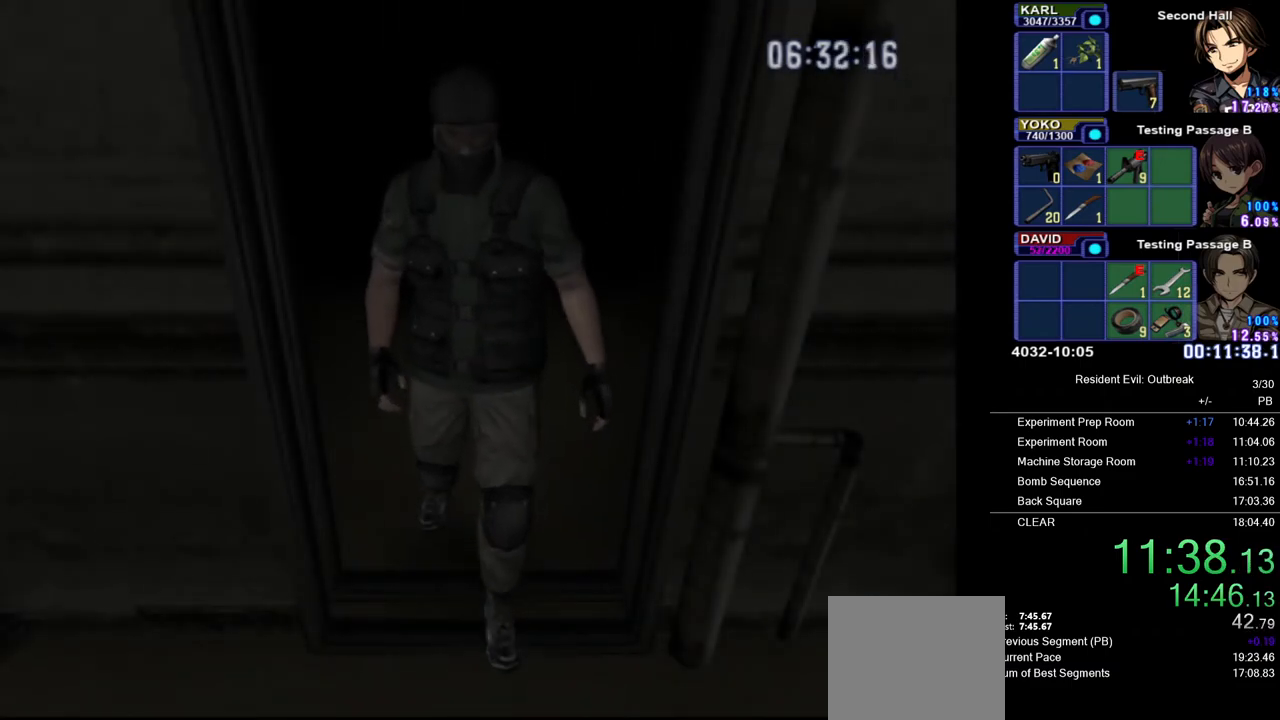
{"buttons": ["CROSS", "DPAD_UP"], "left_stick": "down", "right_stick": "center", "events": []}
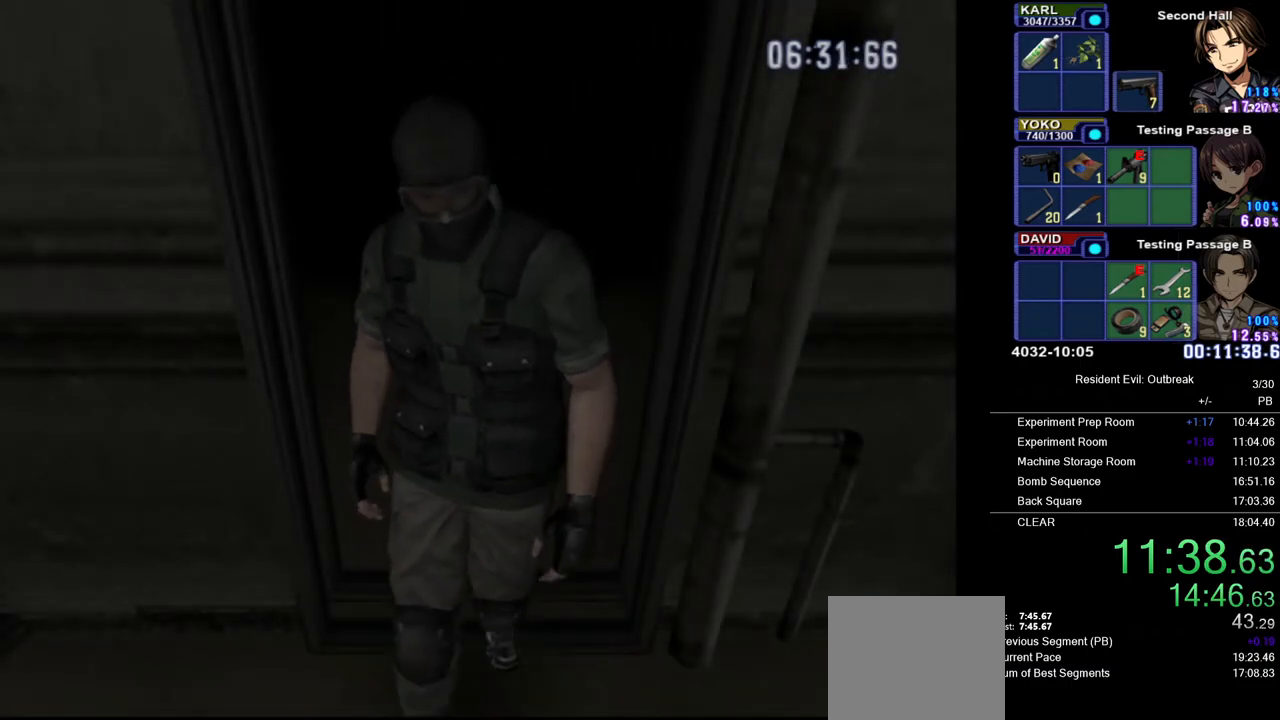
{"buttons": ["CROSS", "DPAD_UP"], "left_stick": "down", "right_stick": "center", "events": []}
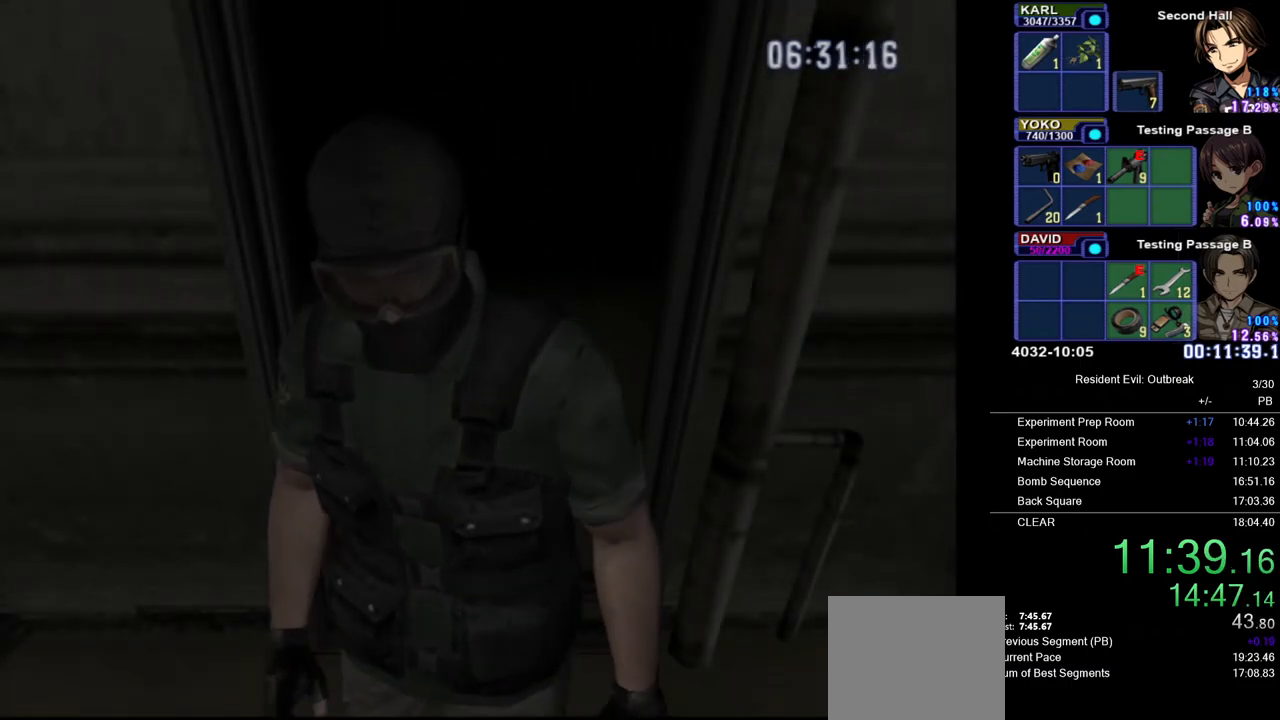
{"buttons": ["CROSS", "DPAD_UP"], "left_stick": "down", "right_stick": "center", "events": []}
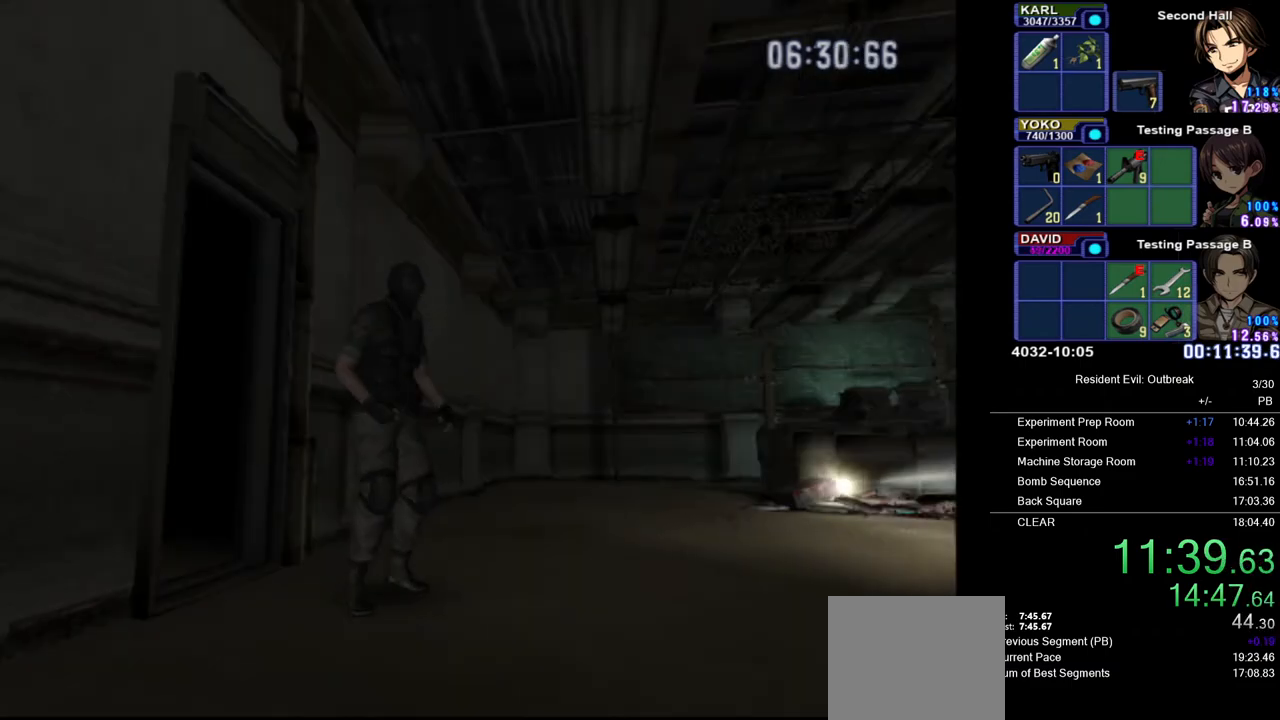
{"buttons": ["CROSS", "DPAD_UP", "DPAD_LEFT"], "left_stick": "center", "right_stick": "center", "events": [[117, "left_stick", "center"], [383, "DPAD_LEFT", "down"]]}
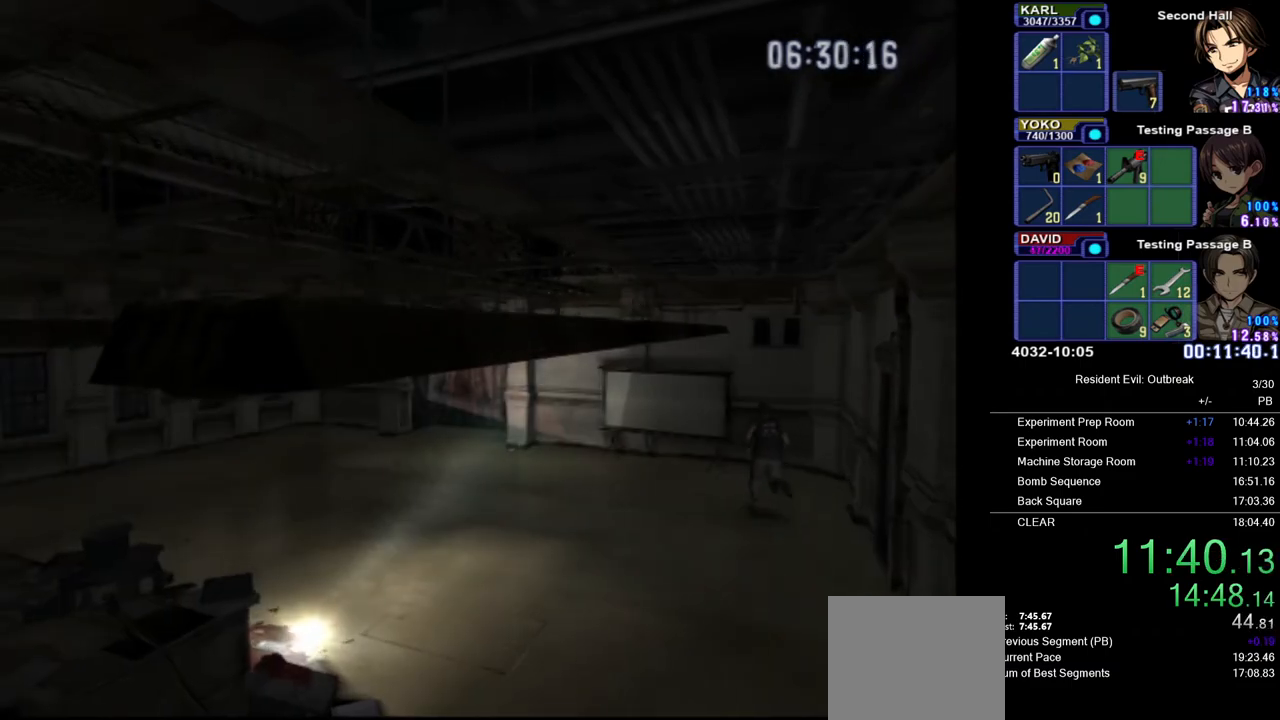
{"buttons": ["CROSS", "DPAD_UP", "DPAD_LEFT"], "left_stick": "center", "right_stick": "center", "events": [[283, "DPAD_LEFT", "up"], [483, "DPAD_LEFT", "down"]]}